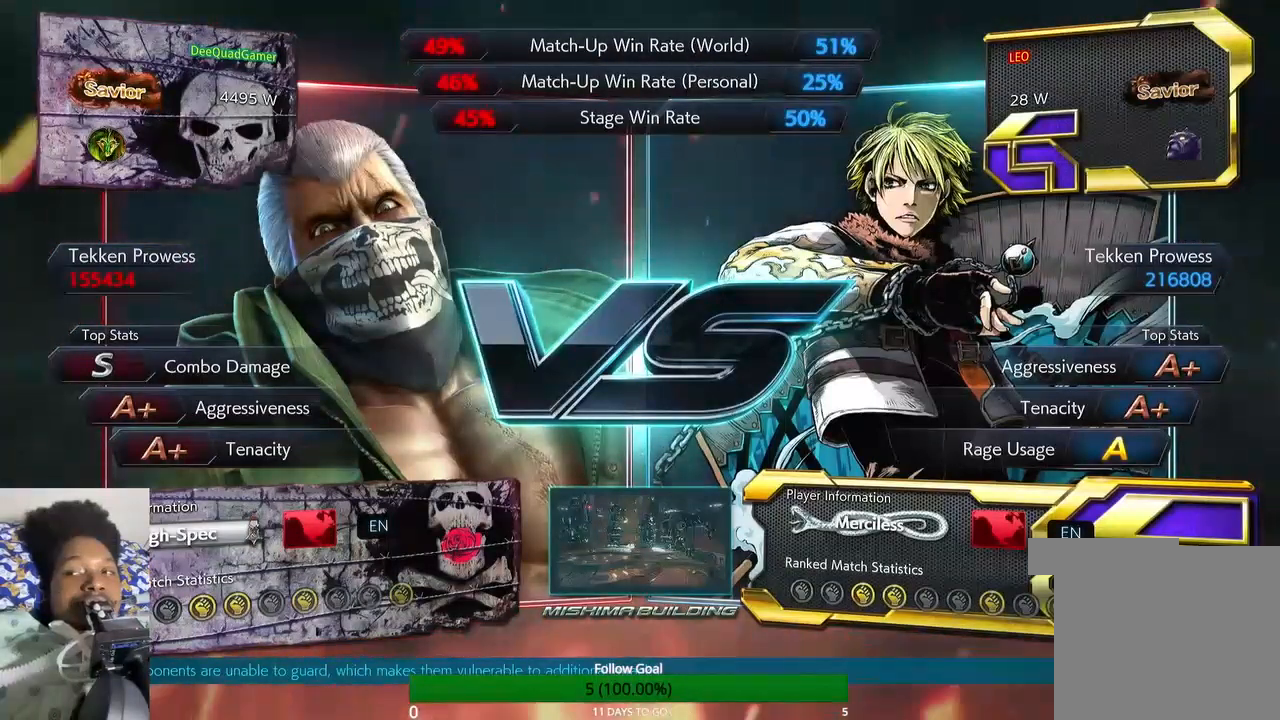
Gameplay with a controller (PlayStation layout); each line is a JSON object with the inputs held at the frame after it. "events" lists button and stick changes between this image and that frame as [ms after this image, input, new state], when the widget could be followed in between. Not read: L3 R3.
{"buttons": [], "left_stick": "up", "right_stick": "center", "events": []}
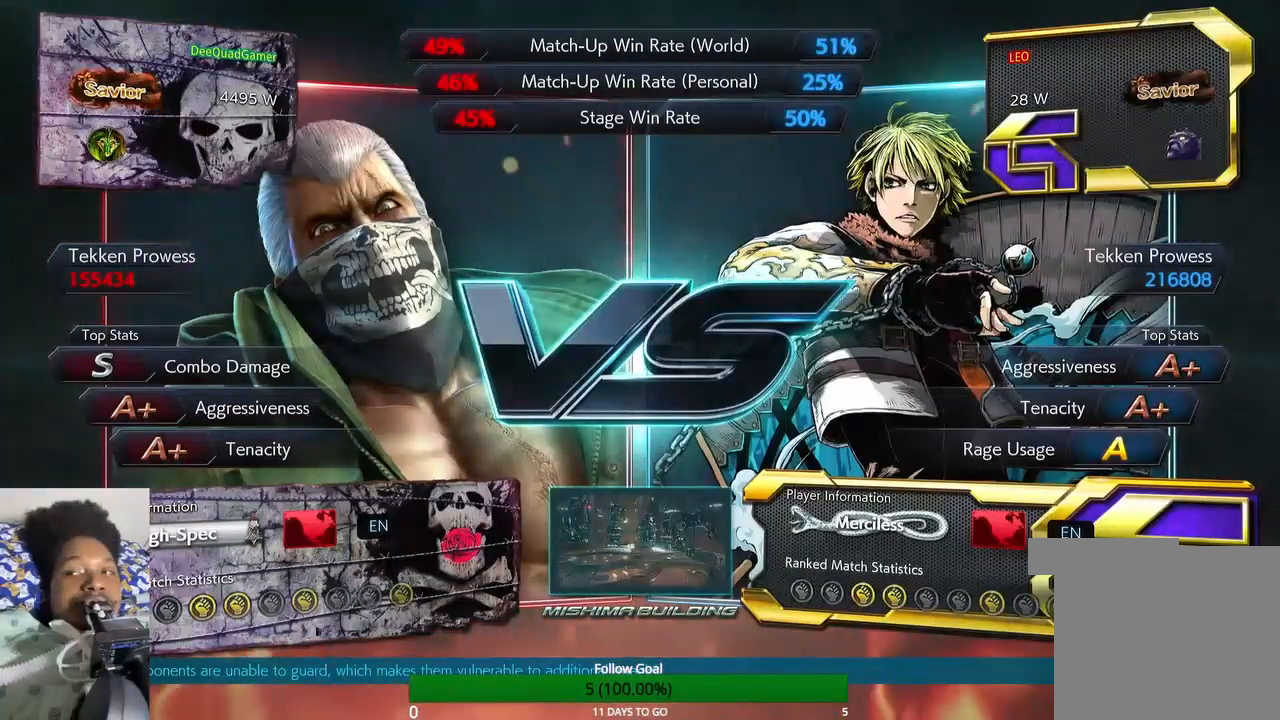
{"buttons": [], "left_stick": "up", "right_stick": "center", "events": []}
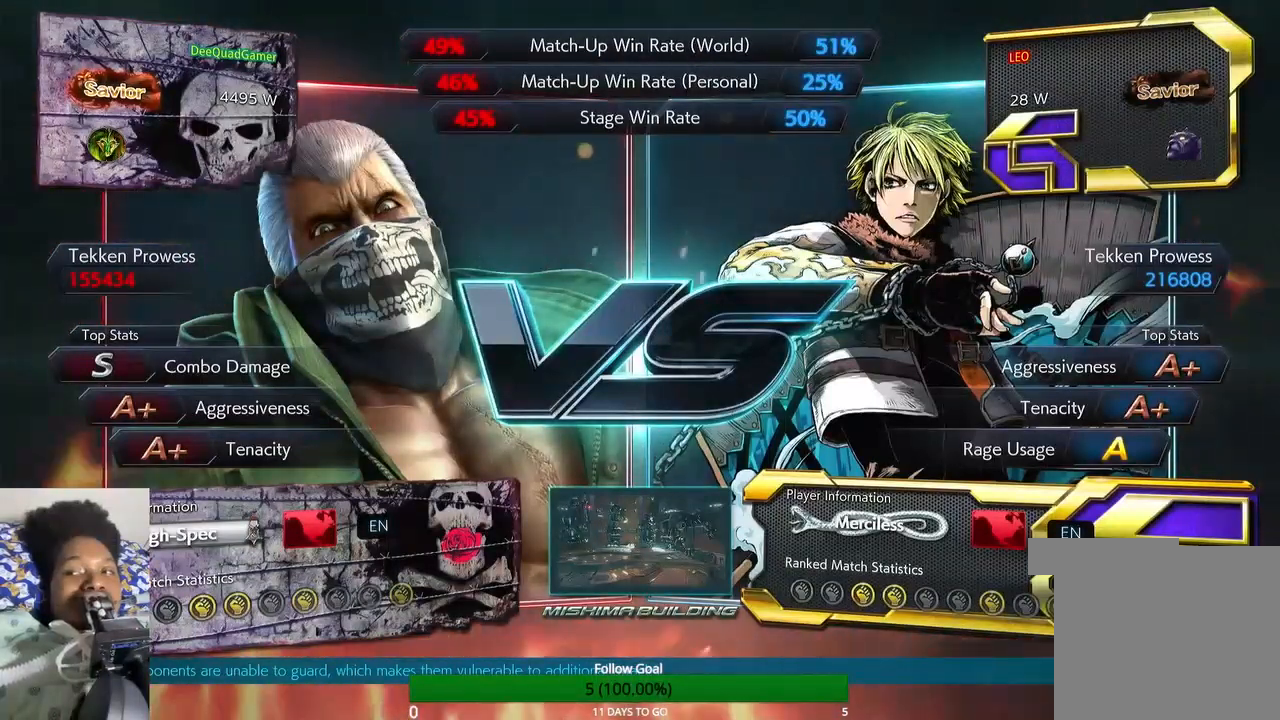
{"buttons": [], "left_stick": "up", "right_stick": "center", "events": []}
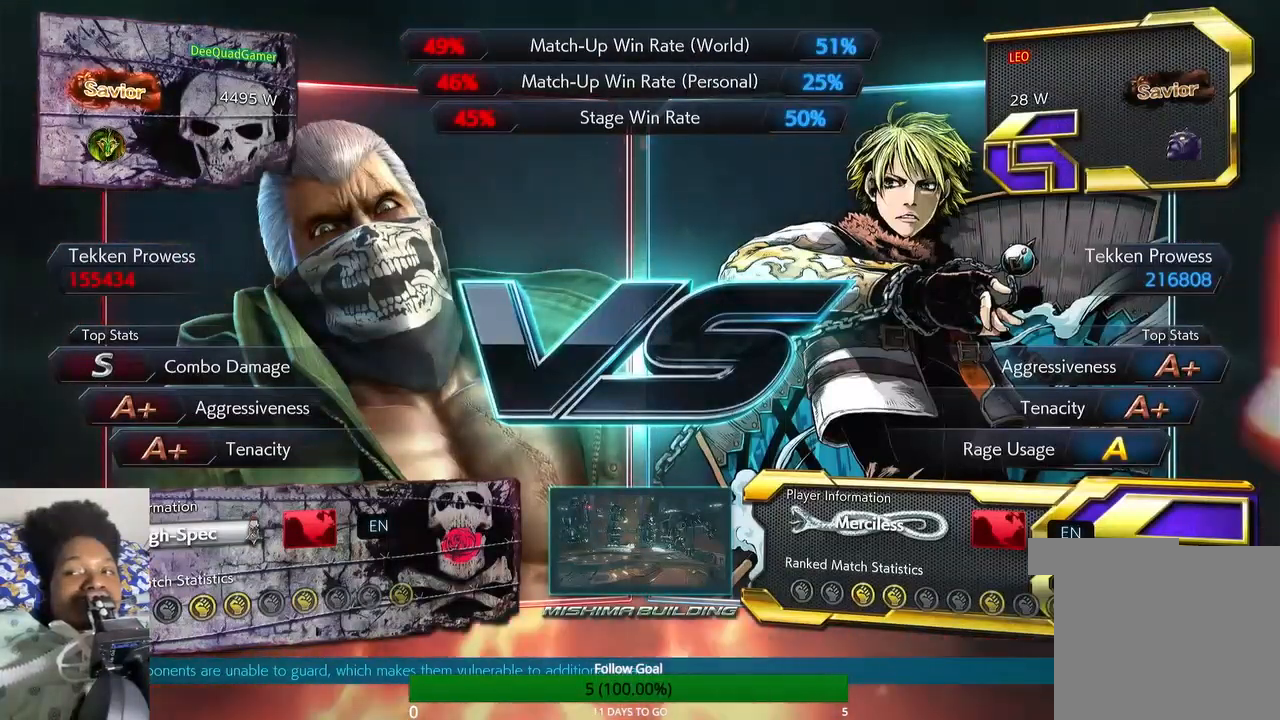
{"buttons": [], "left_stick": "center", "right_stick": "center"}
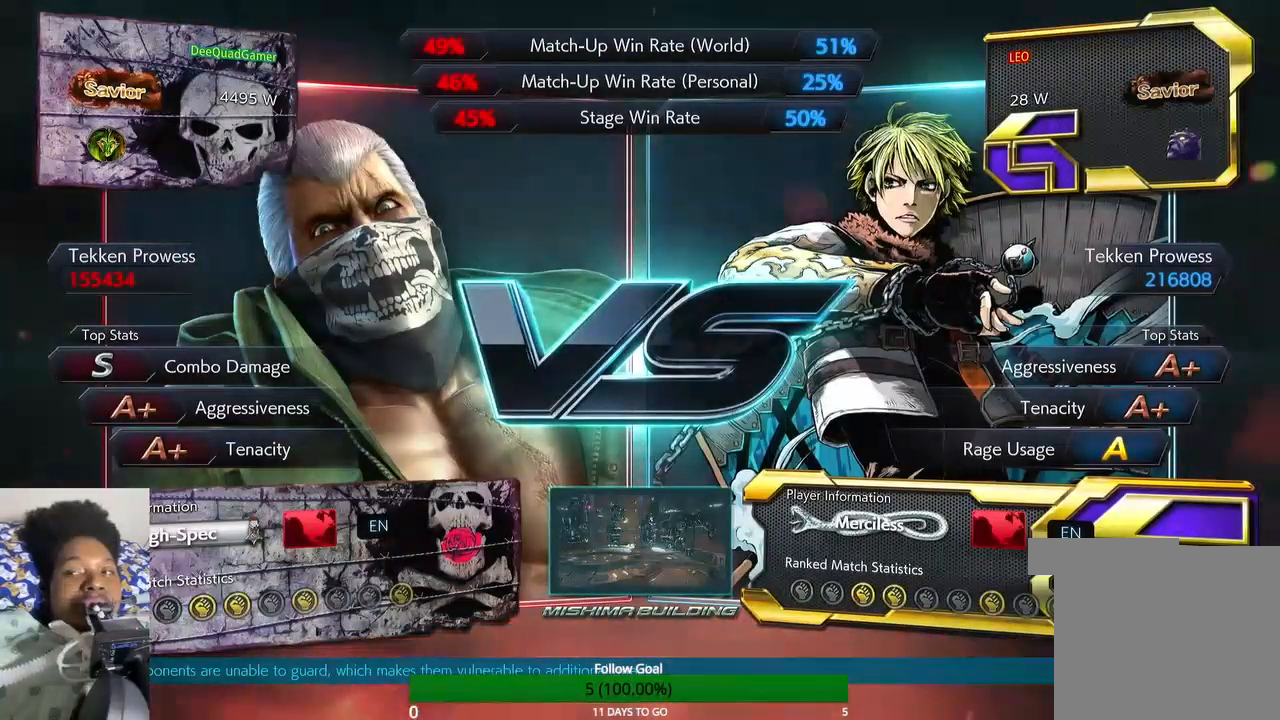
{"buttons": [], "left_stick": "center", "right_stick": "center", "events": []}
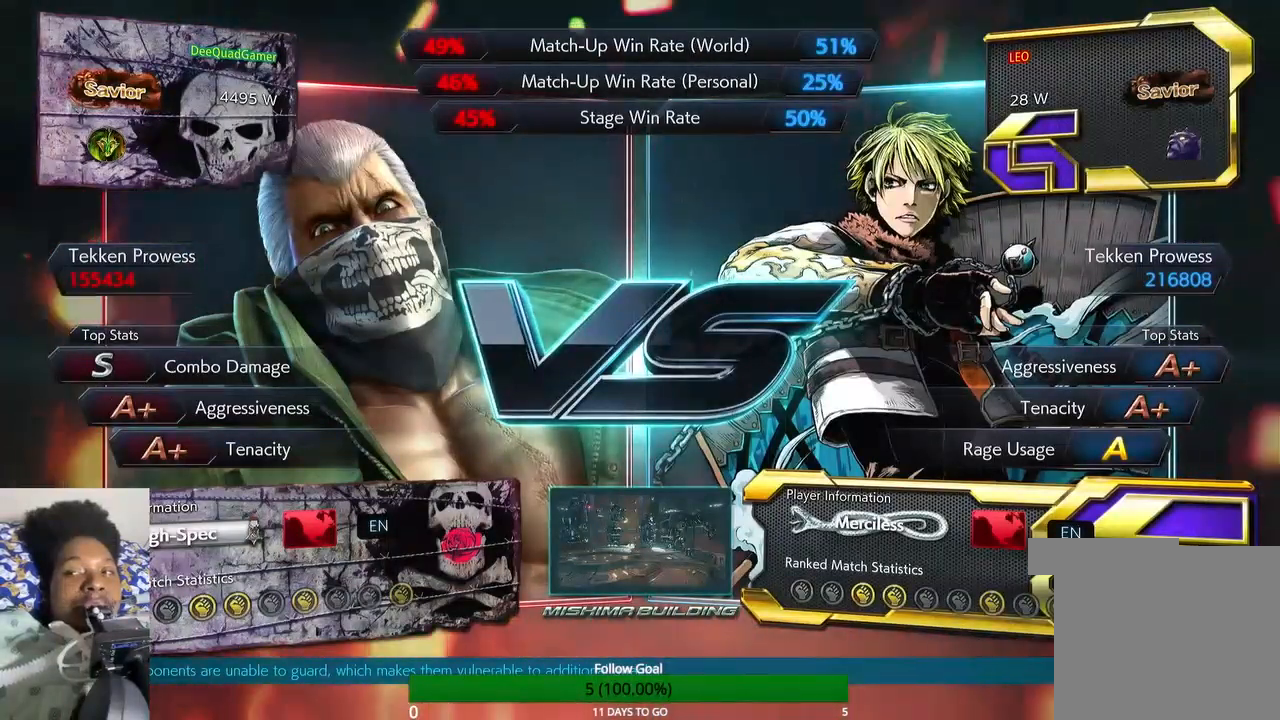
{"buttons": [], "left_stick": "center", "right_stick": "center", "events": []}